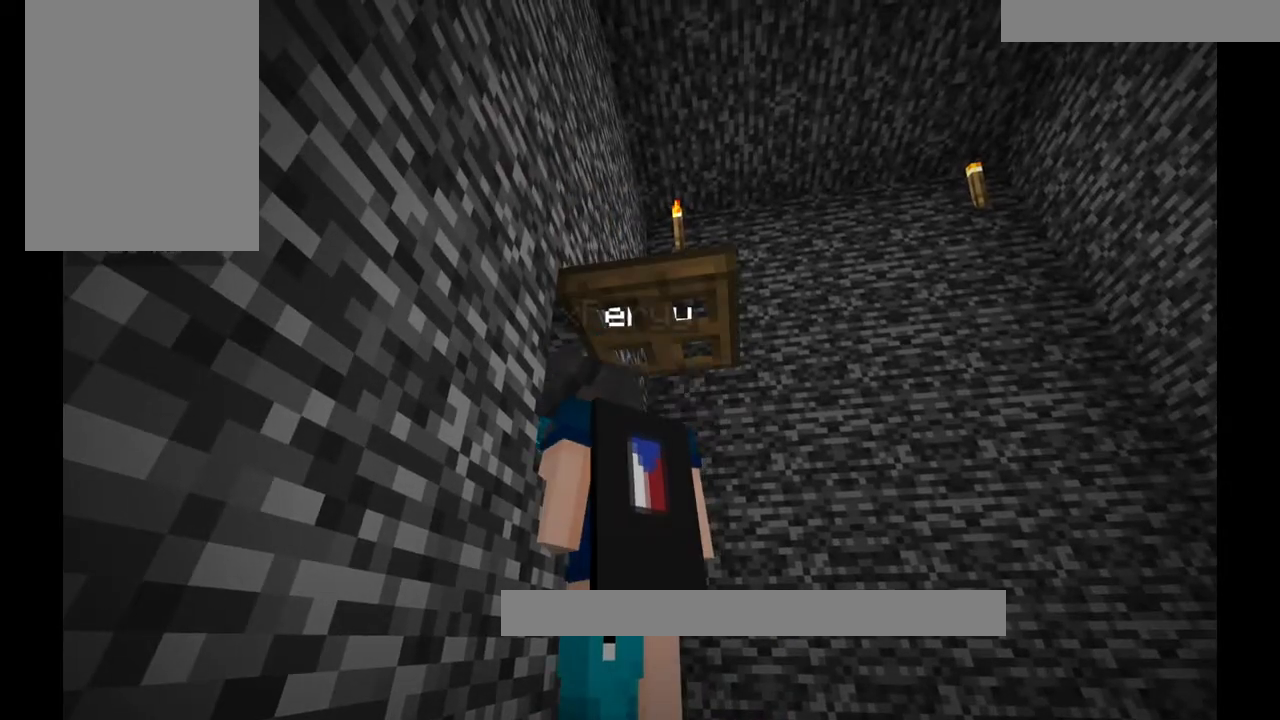
Gameplay with keyboard and mouse; each line is a JSON object with the keys and mouse buttons held at the frame after it. "events" lists presses ("down") and releases ("up") of "a", "d", "s", "w", "mouse_left" and "mouse_right" between this image and that frame as [ms after this image, input, new state], when the widget could be followed in between. "mouse_left", "mouse_right" = the "left", "right" buttons of the "mouse" list. No other keys are recorded. Fast repeated clicks can show as one long hold. Mouse movement is not recorded.
{"keys": [], "mouse": [], "events": [[167, "a", "down"], [300, "a", "up"]]}
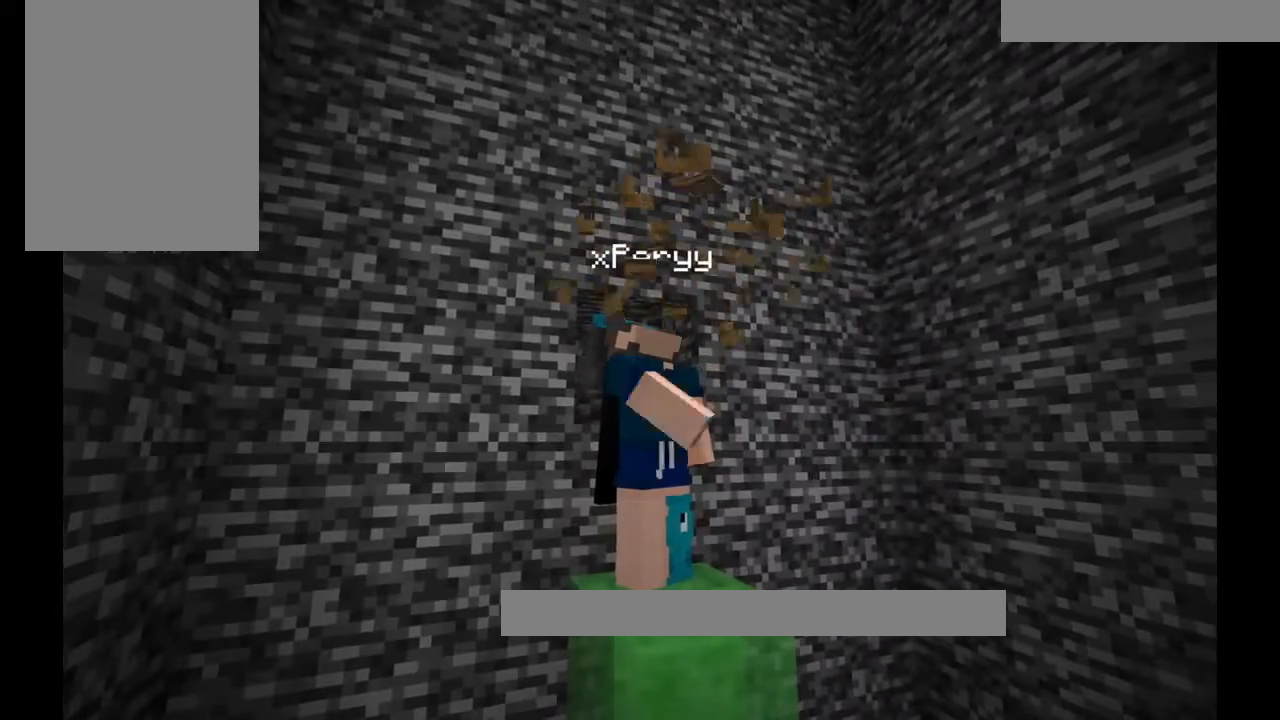
{"keys": ["d"], "mouse": [], "events": [[334, "d", "down"]]}
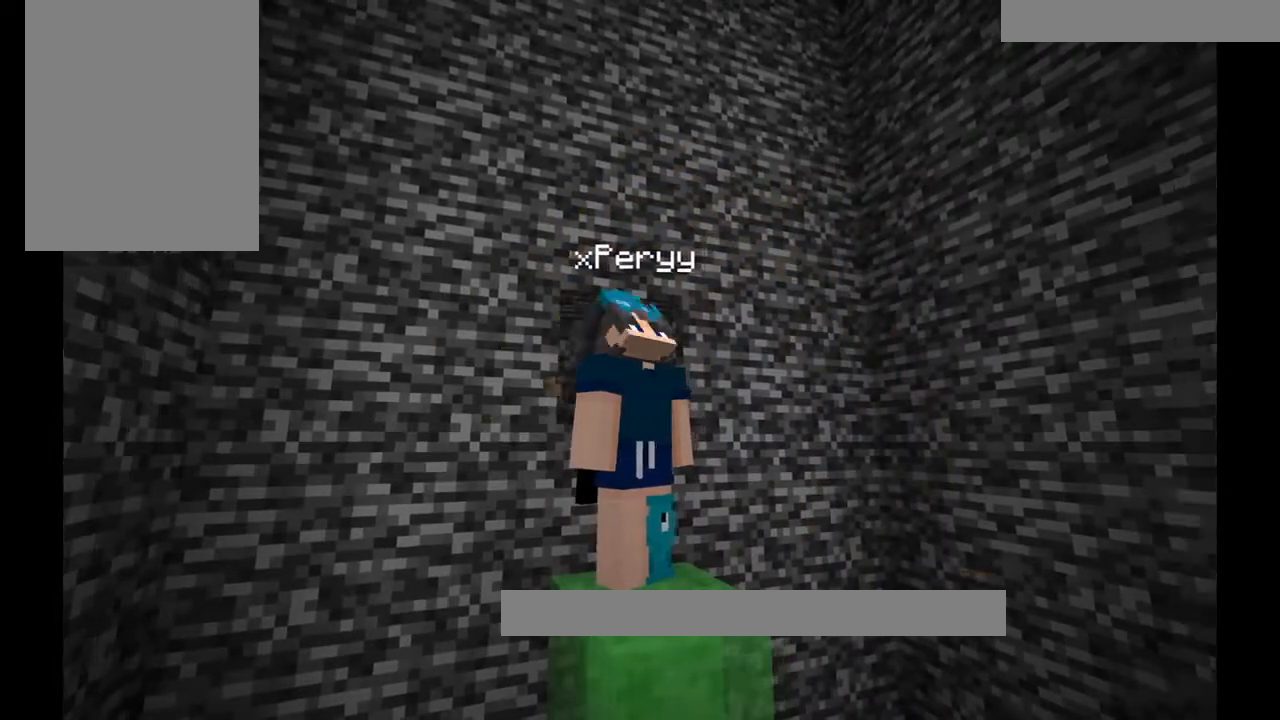
{"keys": [], "mouse": [], "events": [[67, "d", "up"]]}
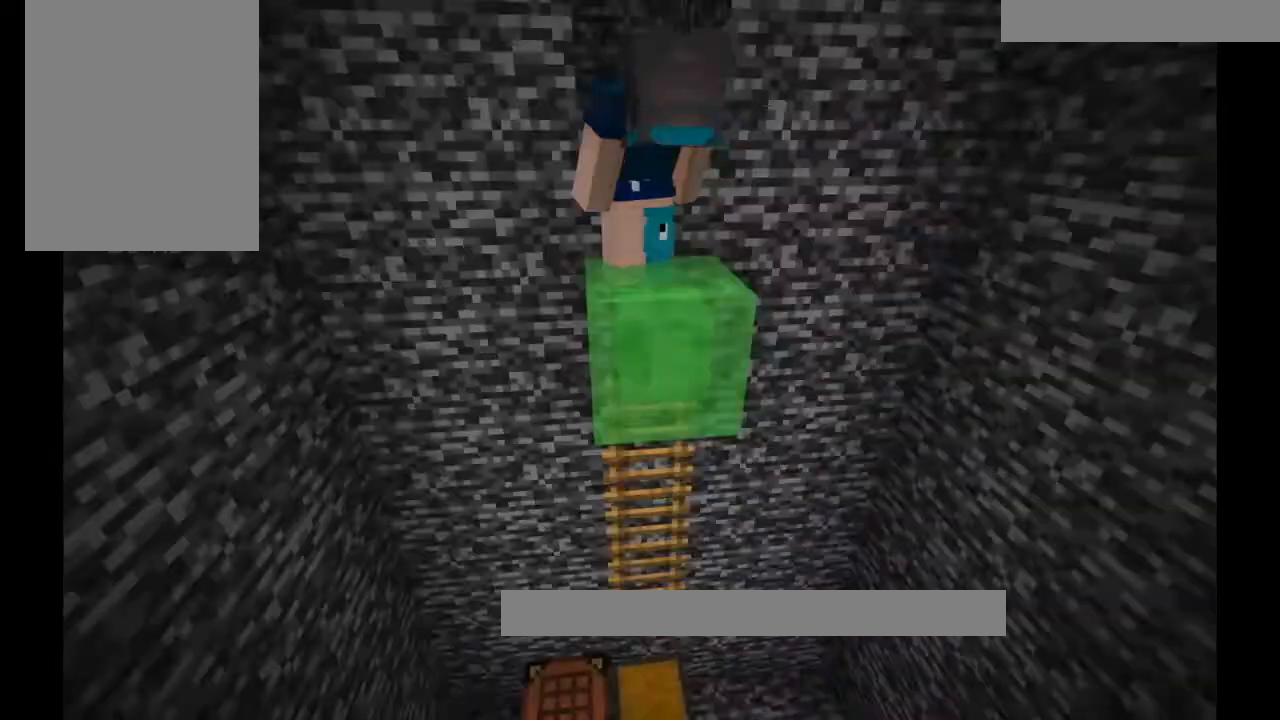
{"keys": [], "mouse": [], "events": []}
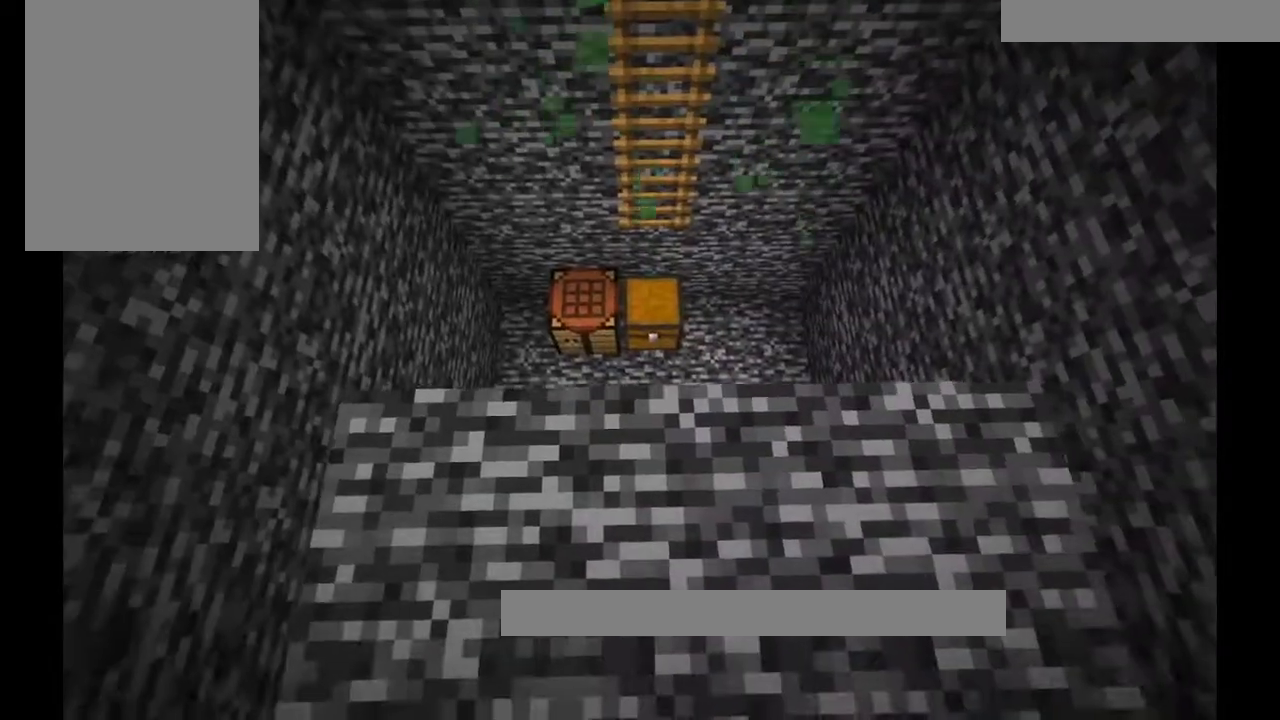
{"keys": [], "mouse": [], "events": [[33, "w", "down"], [267, "w", "up"]]}
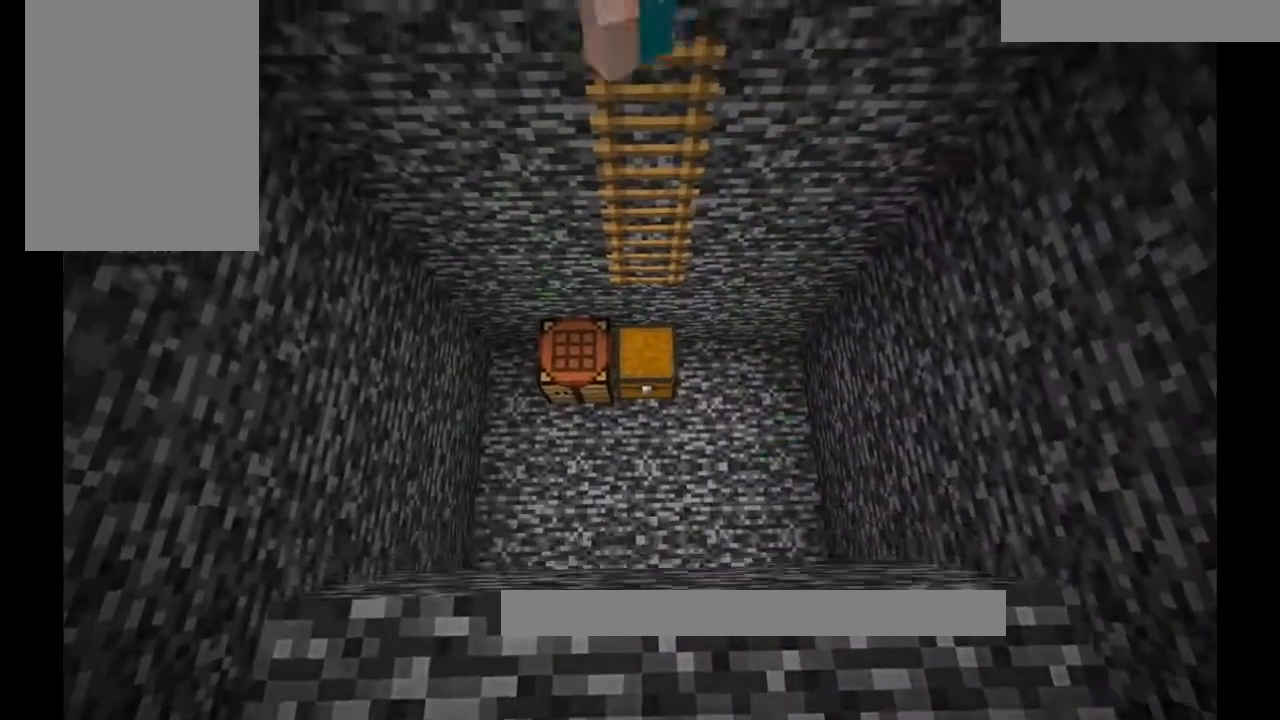
{"keys": [], "mouse": [], "events": [[267, "s", "down"], [468, "s", "up"]]}
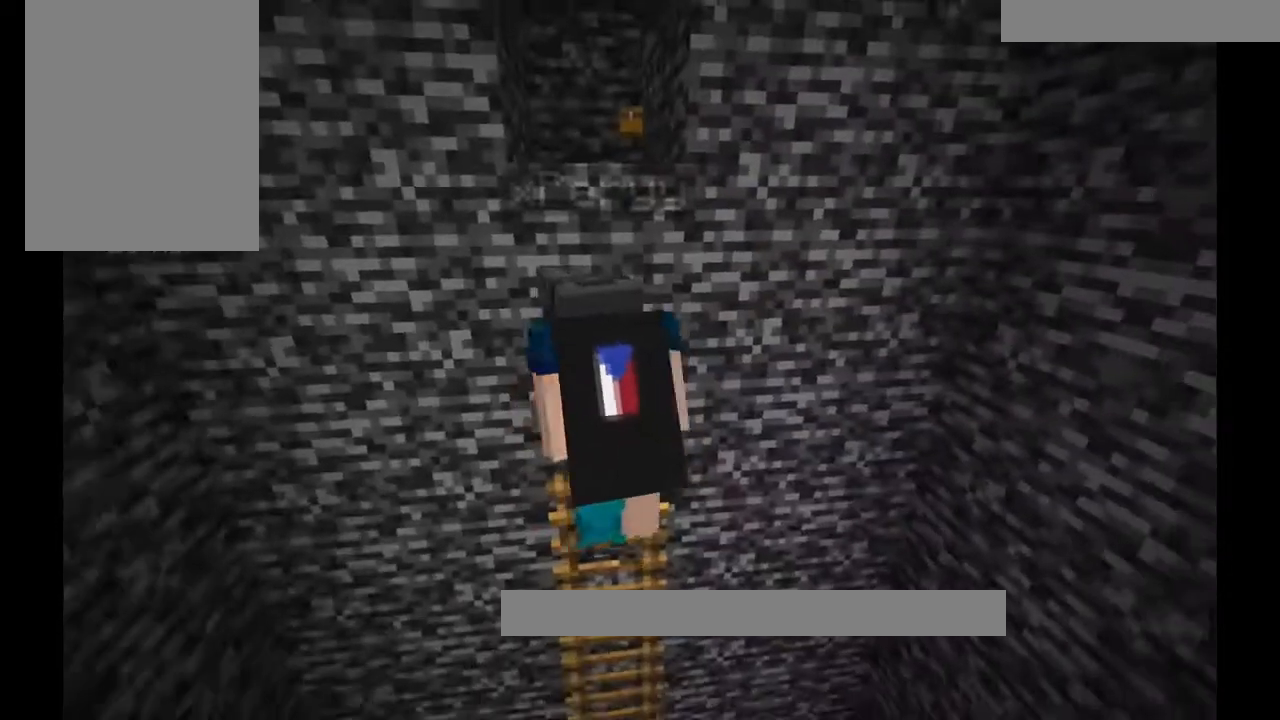
{"keys": [], "mouse": [], "events": []}
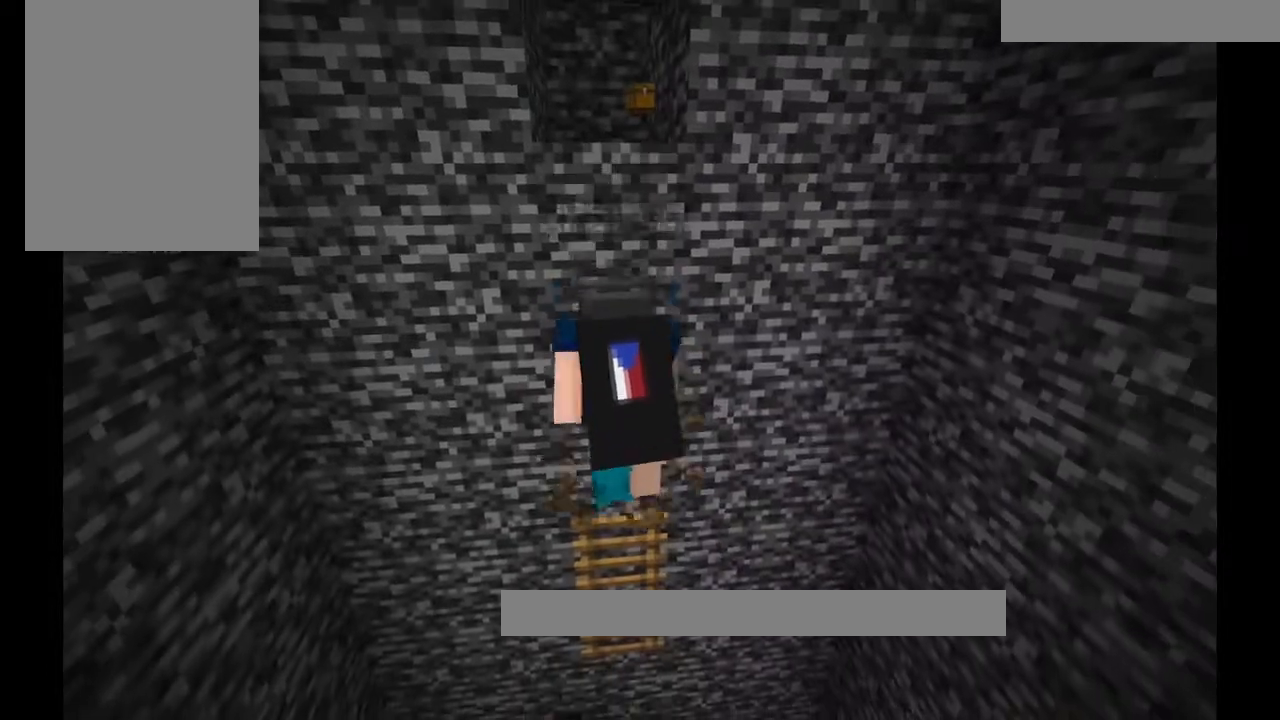
{"keys": [], "mouse": [], "events": []}
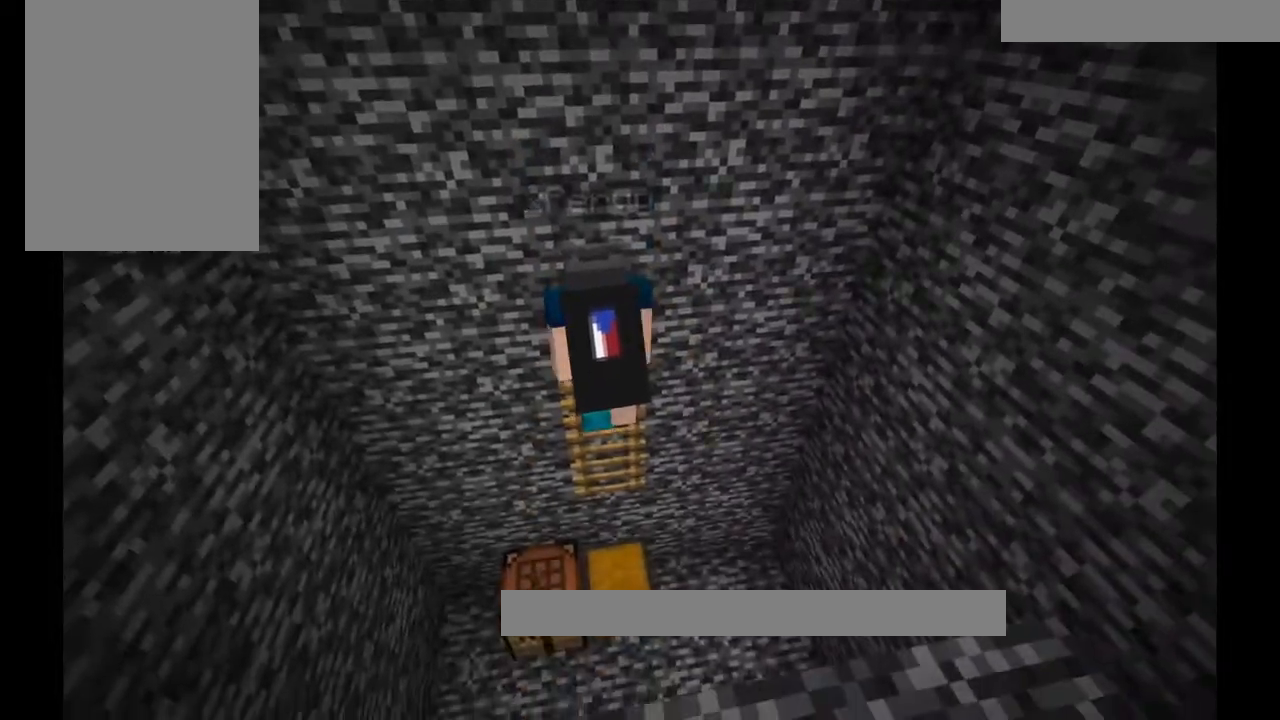
{"keys": [], "mouse": [], "events": [[33, "w", "down"], [133, "a", "down"], [133, "w", "up"], [233, "a", "up"]]}
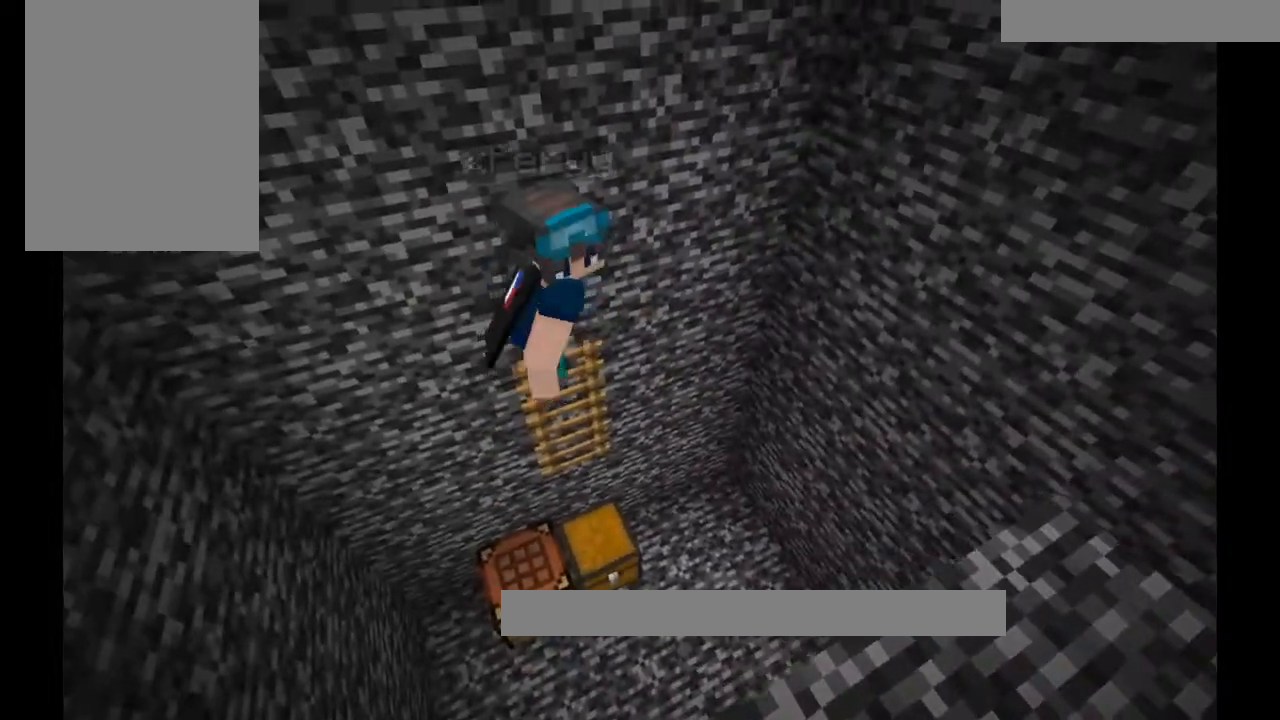
{"keys": ["a"], "mouse": [], "events": [[134, "d", "down"], [267, "d", "up"], [468, "a", "down"]]}
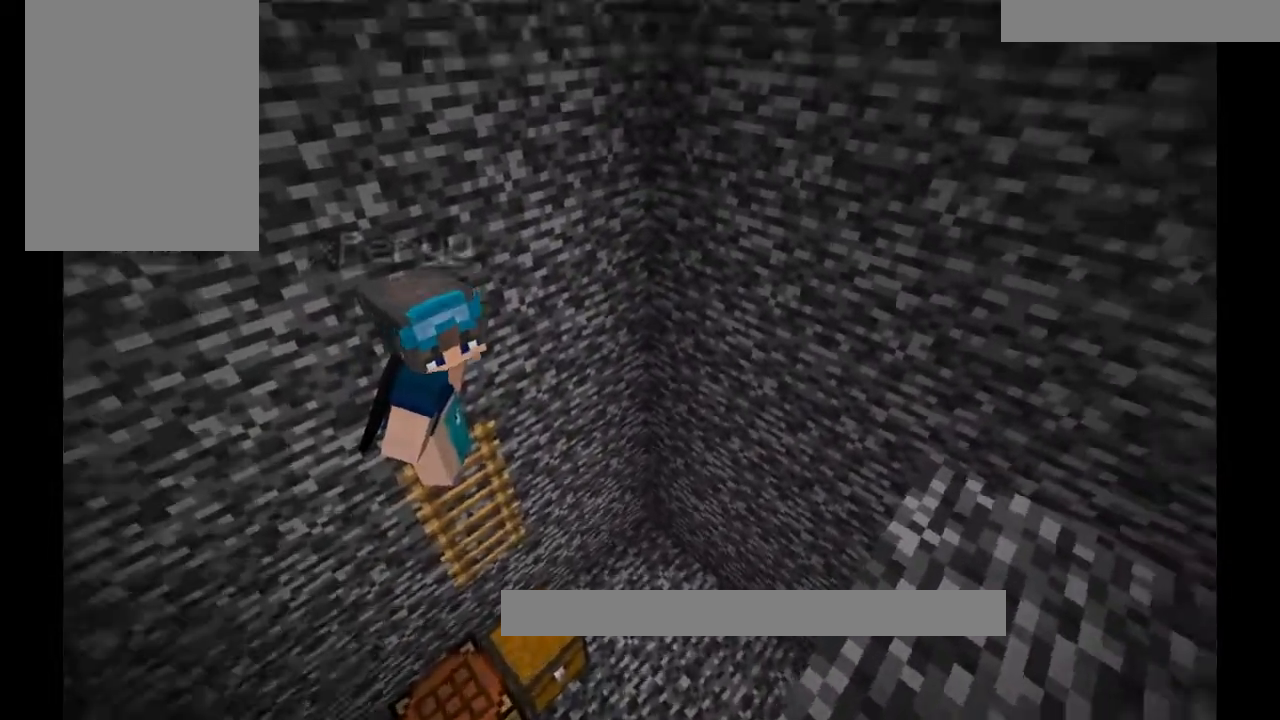
{"keys": ["d"], "mouse": [], "events": [[100, "a", "up"], [467, "d", "down"]]}
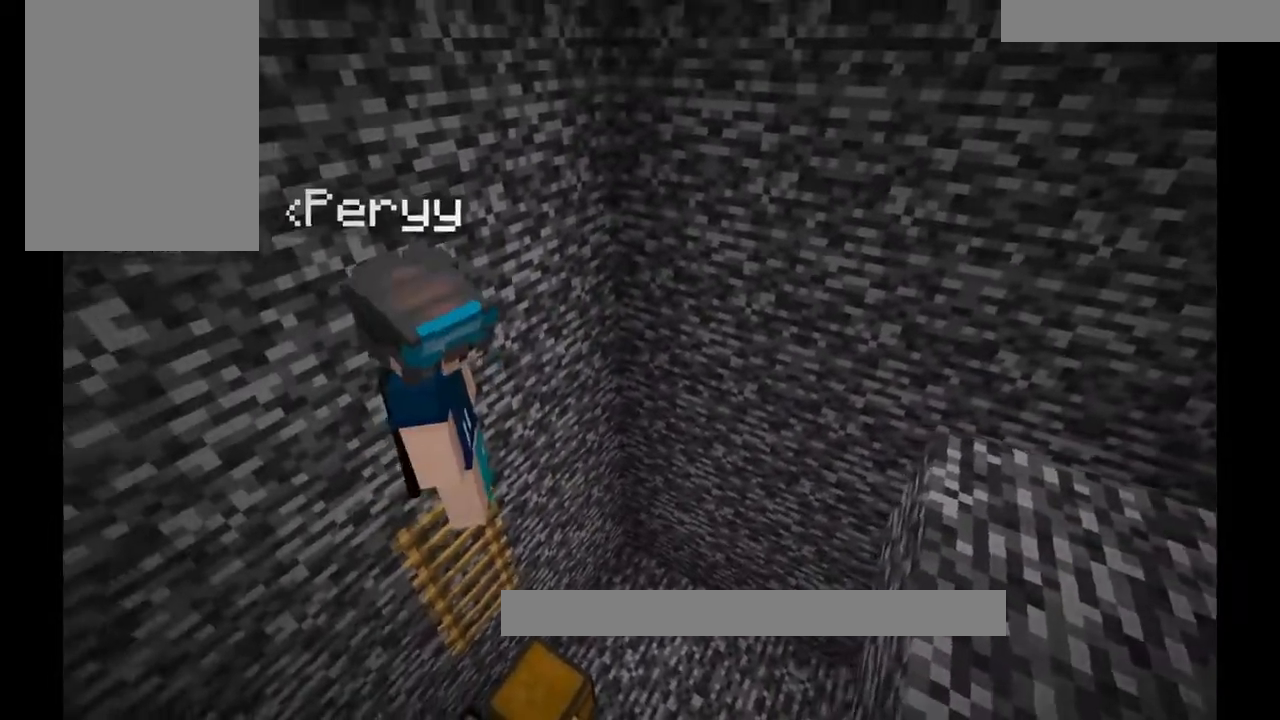
{"keys": [], "mouse": [], "events": [[134, "d", "up"]]}
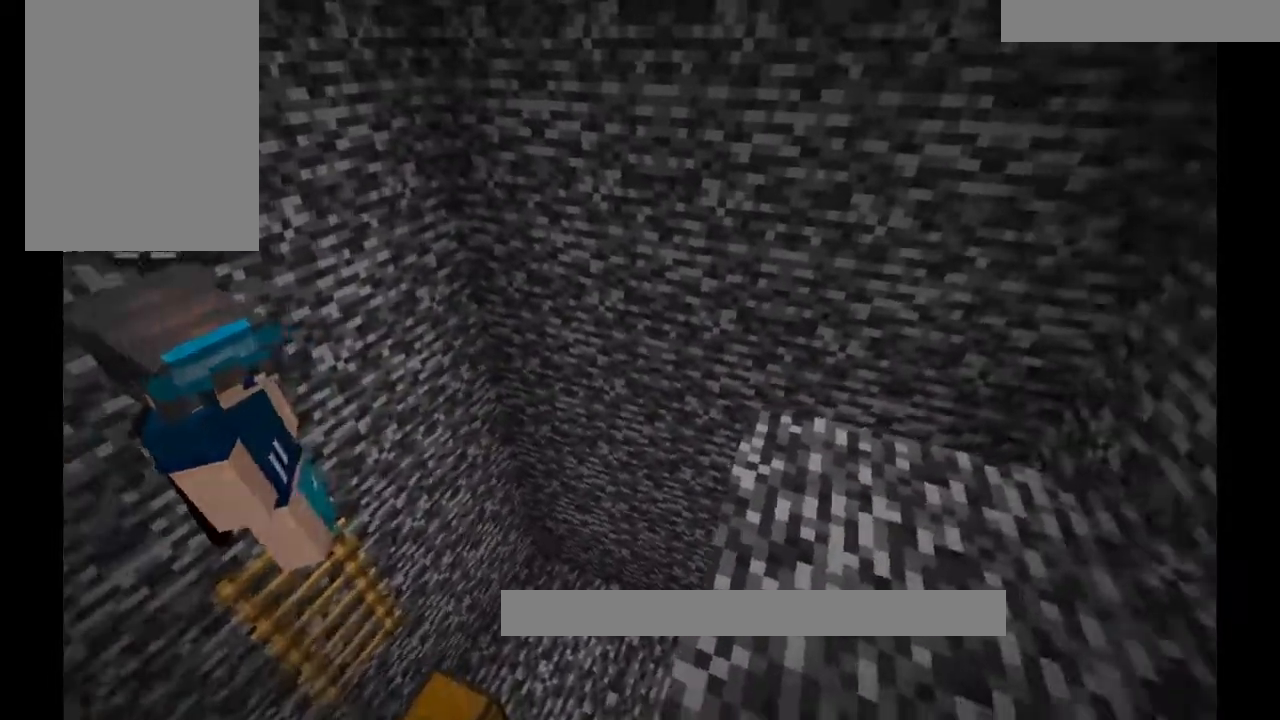
{"keys": [], "mouse": [], "events": [[233, "s", "down"], [467, "s", "up"]]}
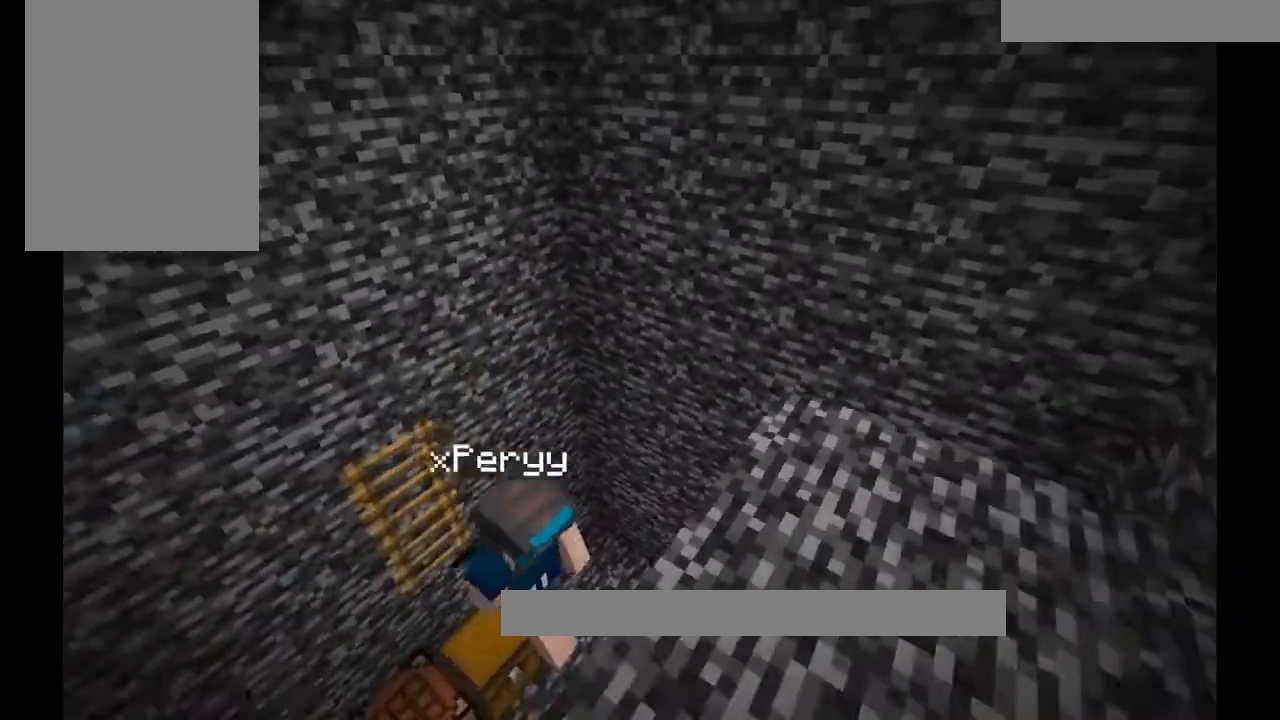
{"keys": [], "mouse": [], "events": []}
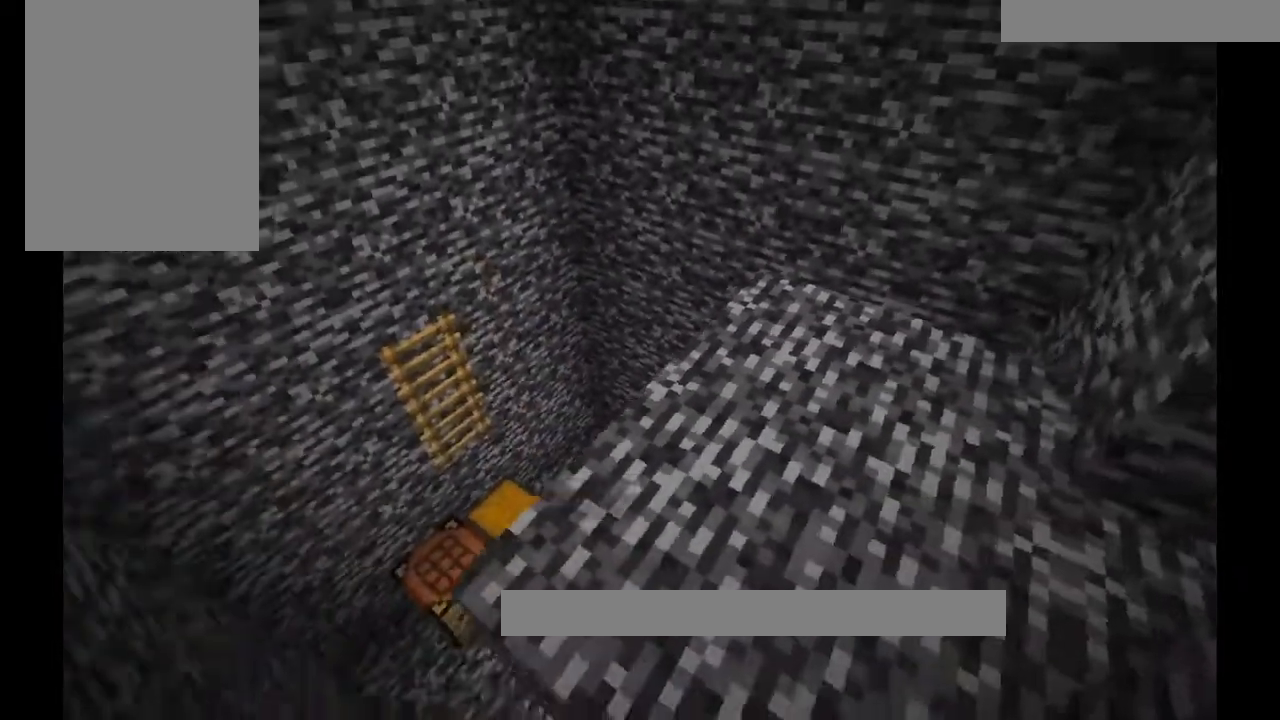
{"keys": ["a", "w"], "mouse": [], "events": [[33, "a", "down"], [200, "a", "up"], [300, "w", "down"], [500, "a", "down"]]}
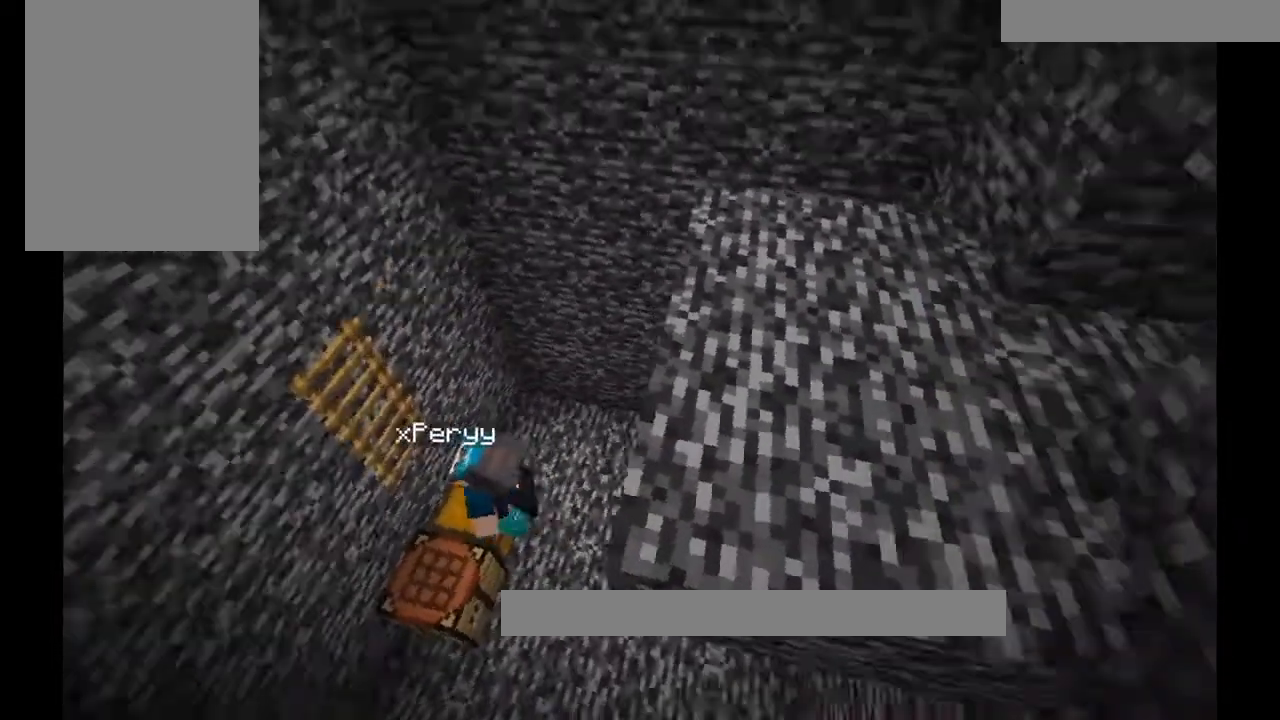
{"keys": ["d"], "mouse": [], "events": [[34, "w", "up"], [134, "a", "up"], [468, "d", "down"]]}